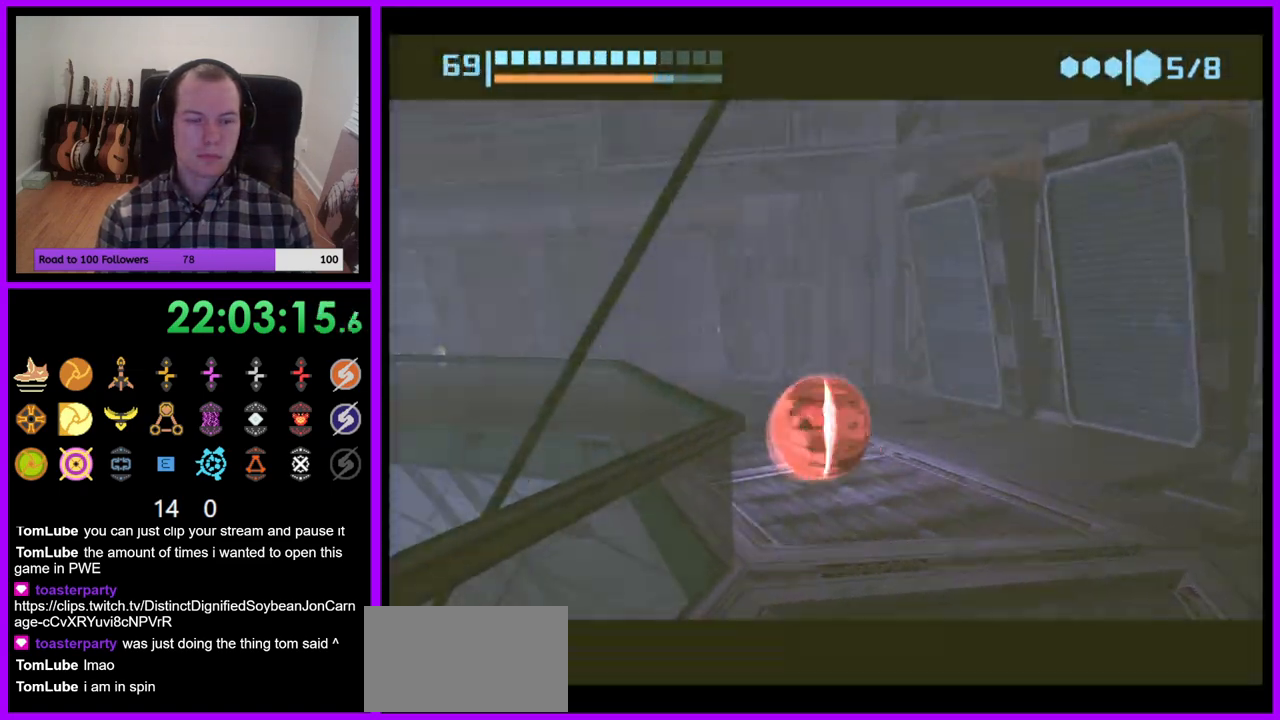
Gameplay with a controller (Nintendo layout); each line is a JSON object with the inputs held at the frame after it. "events" lists button and stick changes between this image and that frame as [ms after this image, input, new state], when the widget could be followed in between. Not read: L3 R3.
{"buttons": ["B"], "left_stick": "up-left", "right_stick": "center", "events": []}
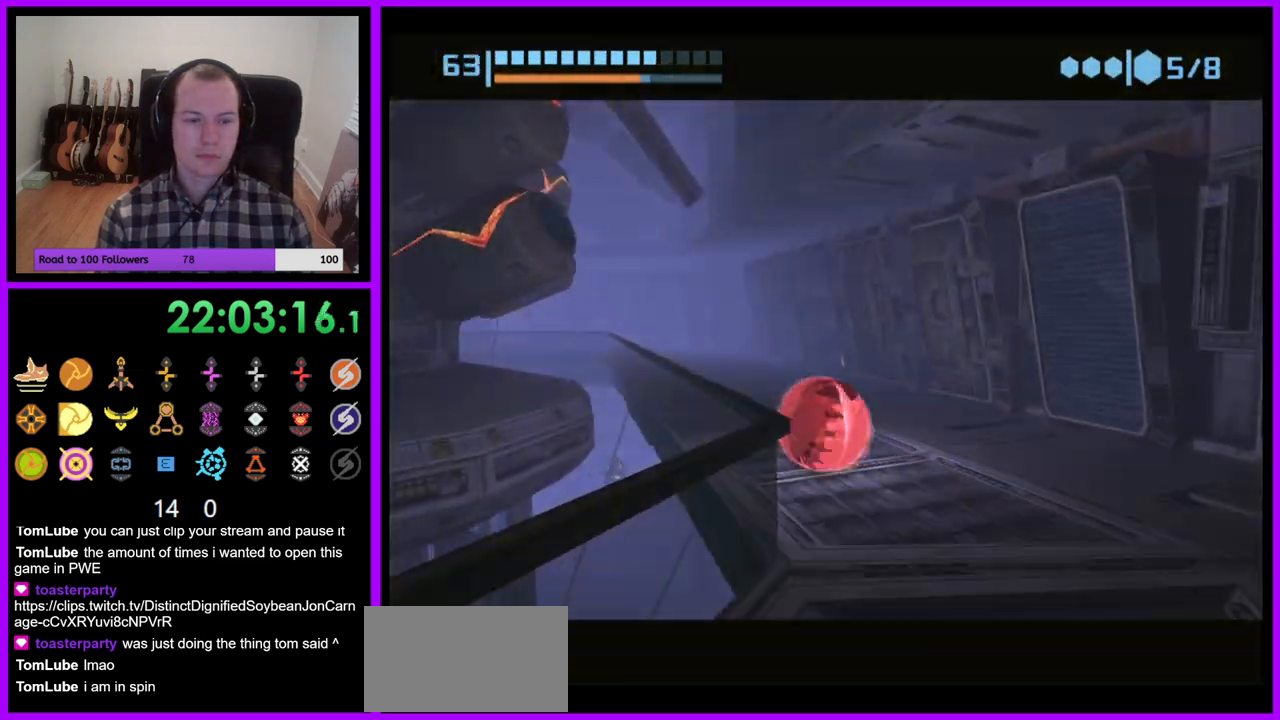
{"buttons": ["B"], "left_stick": "up", "right_stick": "center", "events": [[33, "B", "up"], [100, "left_stick", "up"], [167, "B", "down"]]}
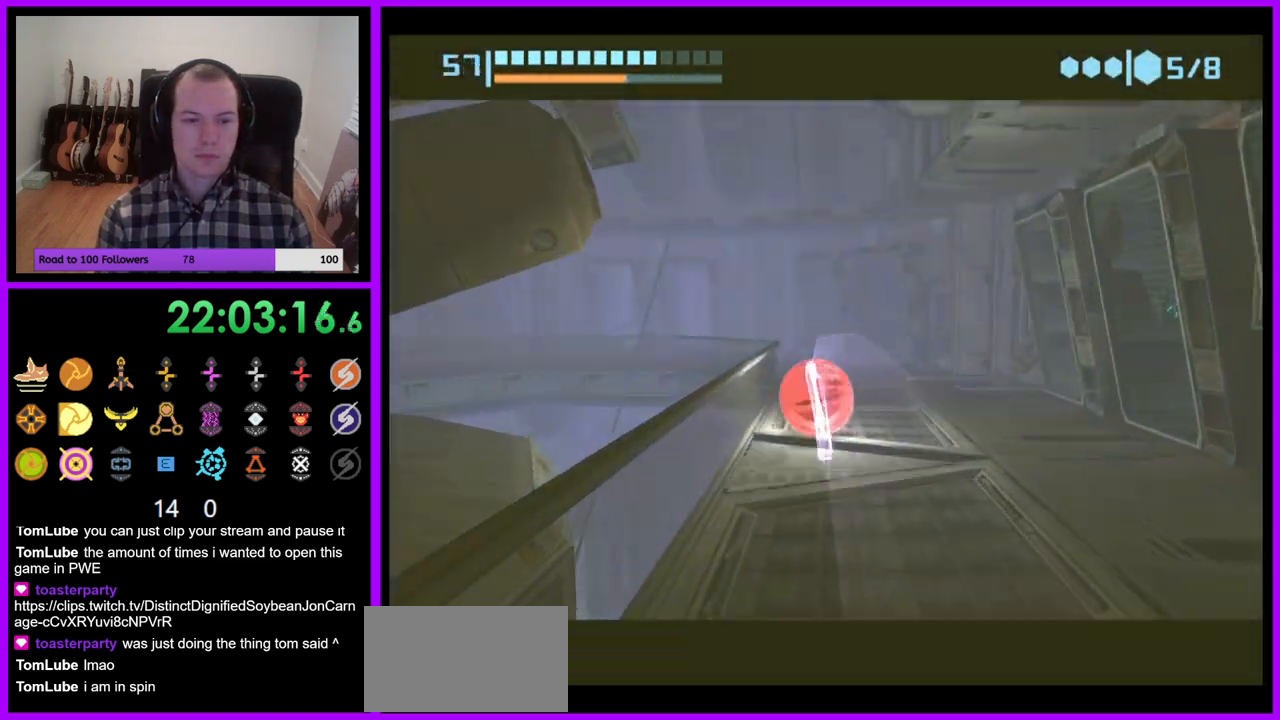
{"buttons": ["B"], "left_stick": "left", "right_stick": "center", "events": [[233, "left_stick", "up-left"], [383, "left_stick", "left"]]}
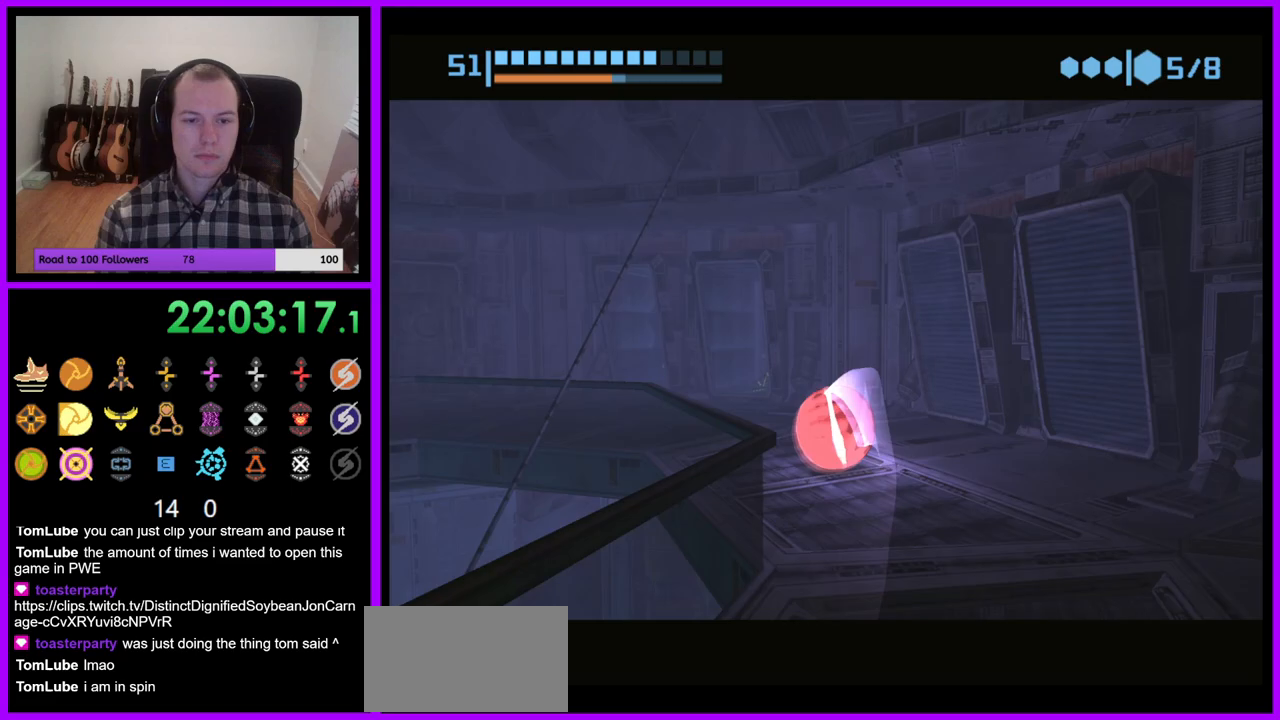
{"buttons": ["B"], "left_stick": "left", "right_stick": "center", "events": []}
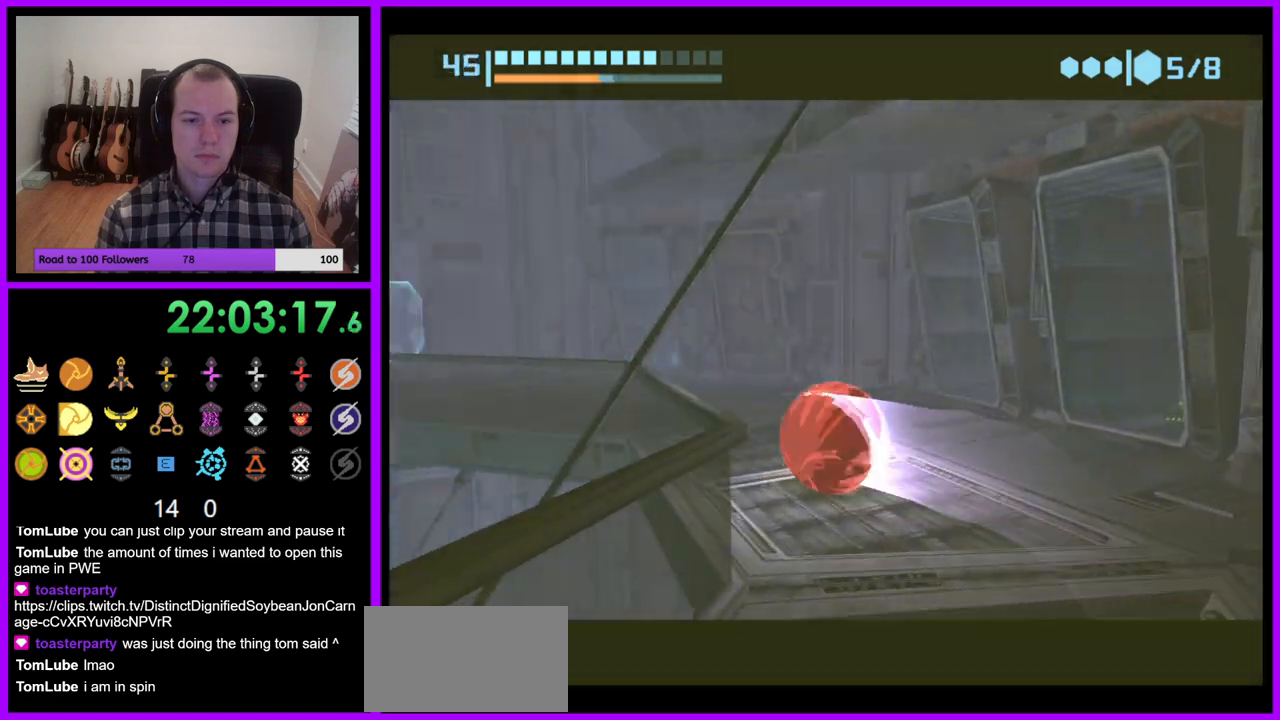
{"buttons": ["B"], "left_stick": "up-left", "right_stick": "center", "events": [[150, "left_stick", "up-left"]]}
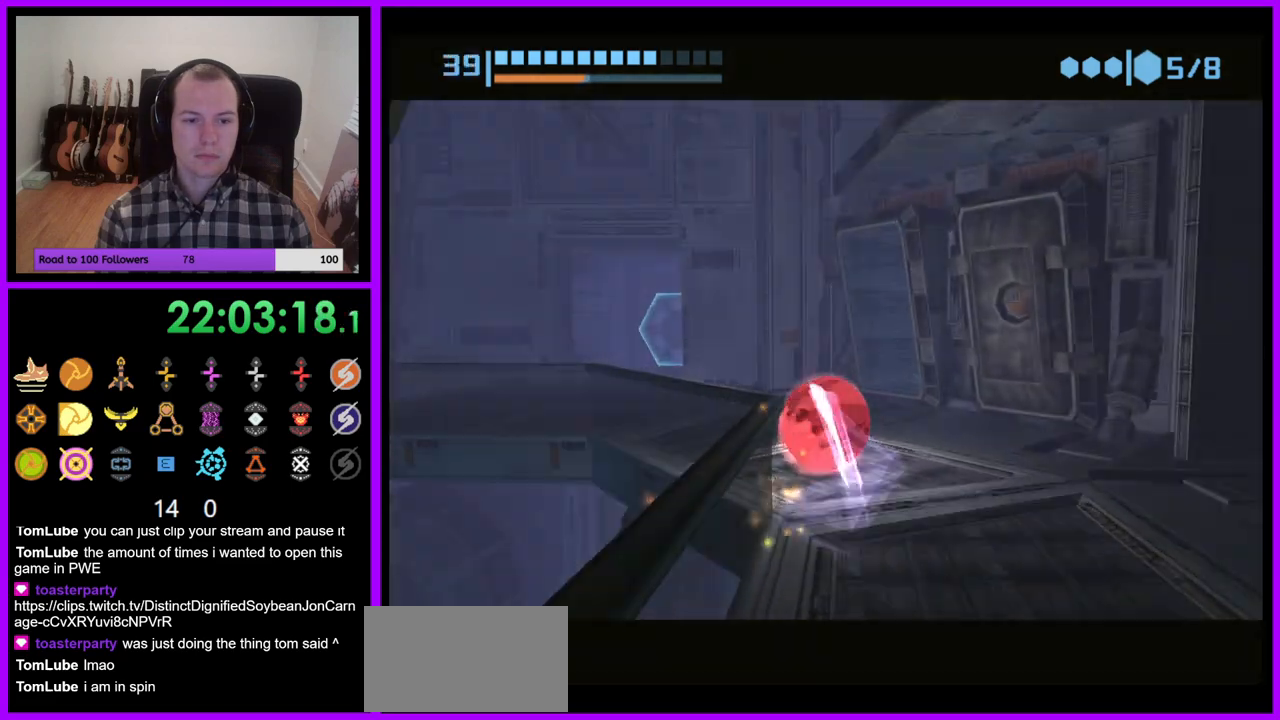
{"buttons": [], "left_stick": "up", "right_stick": "center", "events": [[67, "left_stick", "left"], [267, "left_stick", "up"], [450, "B", "up"]]}
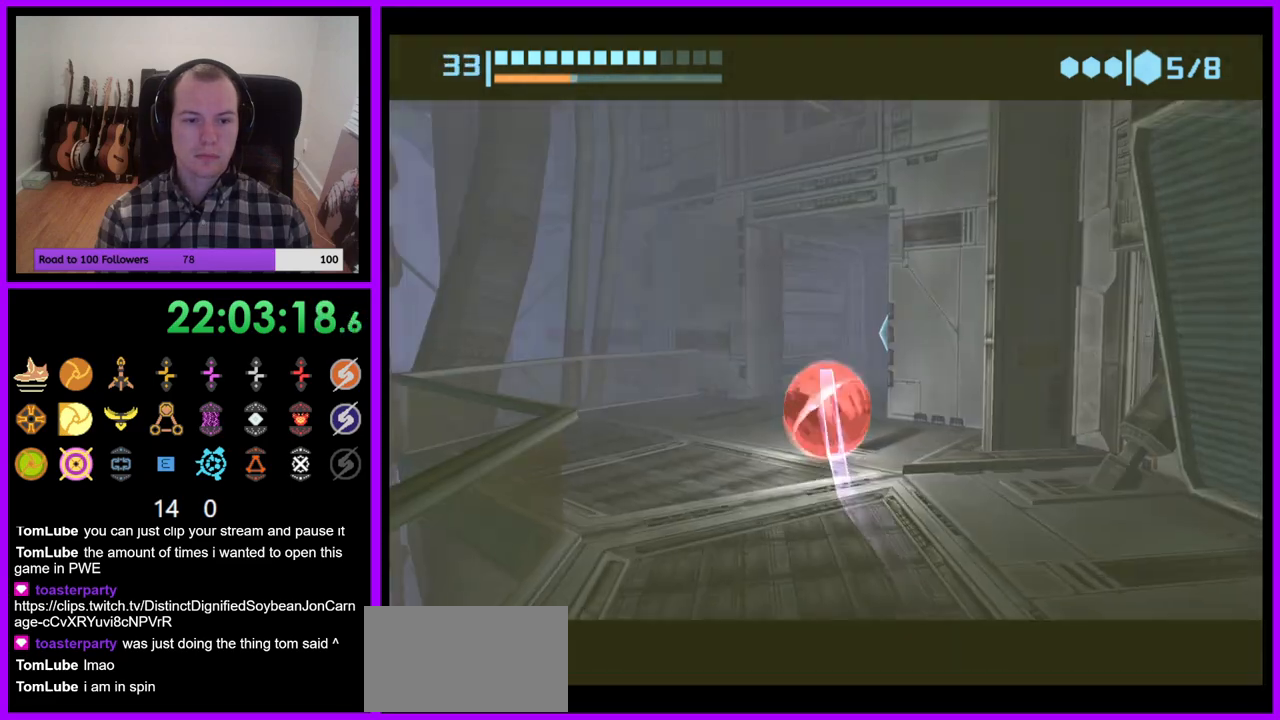
{"buttons": [], "left_stick": "up-left", "right_stick": "center", "events": [[17, "left_stick", "up-right"], [100, "B", "down"], [267, "B", "up"], [383, "left_stick", "up-left"]]}
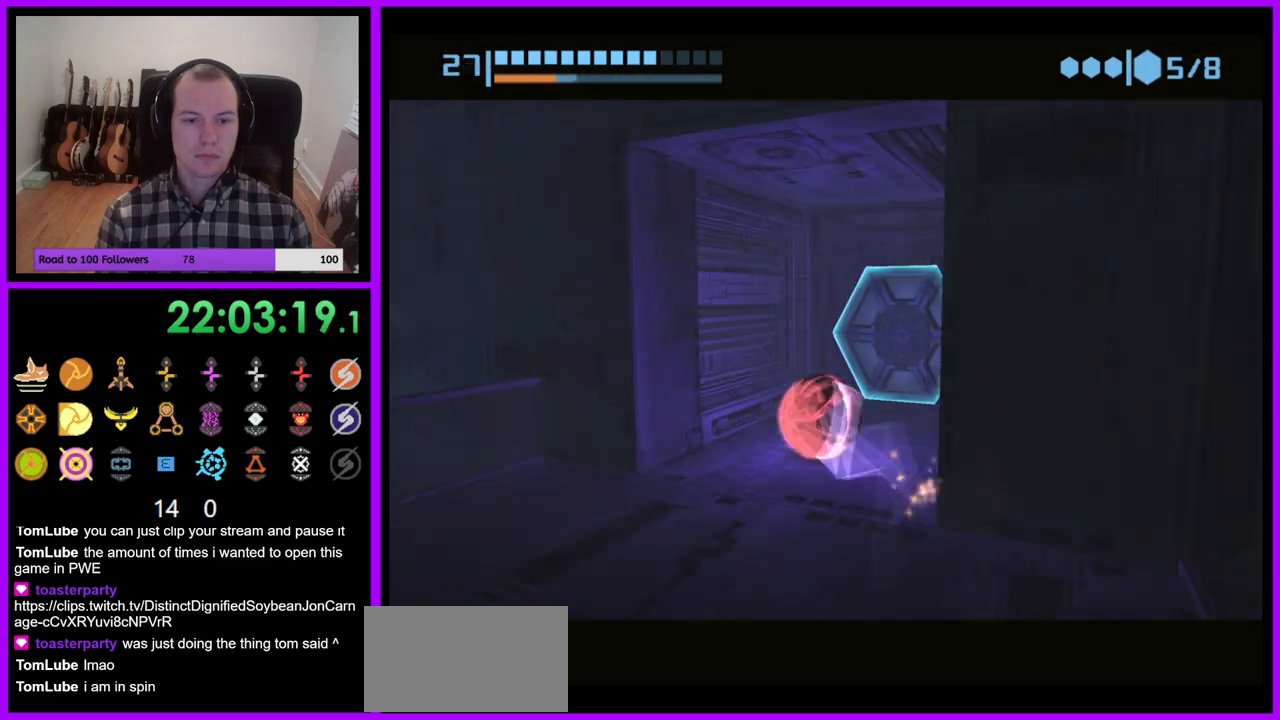
{"buttons": [], "left_stick": "center", "right_stick": "center", "events": [[67, "left_stick", "up-right"], [300, "A", "down"], [400, "A", "up"], [450, "left_stick", "center"]]}
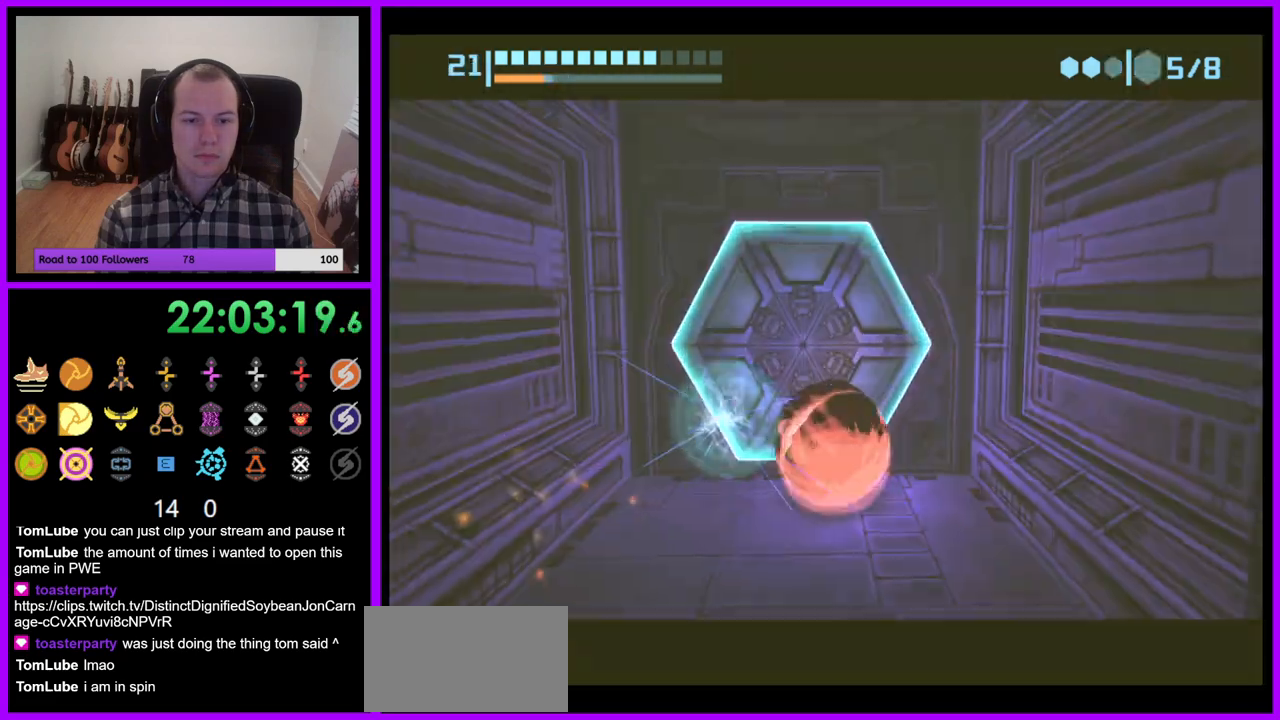
{"buttons": [], "left_stick": "center", "right_stick": "center", "events": [[50, "left_stick", "down-left"], [217, "left_stick", "center"], [333, "left_stick", "up"], [450, "left_stick", "center"]]}
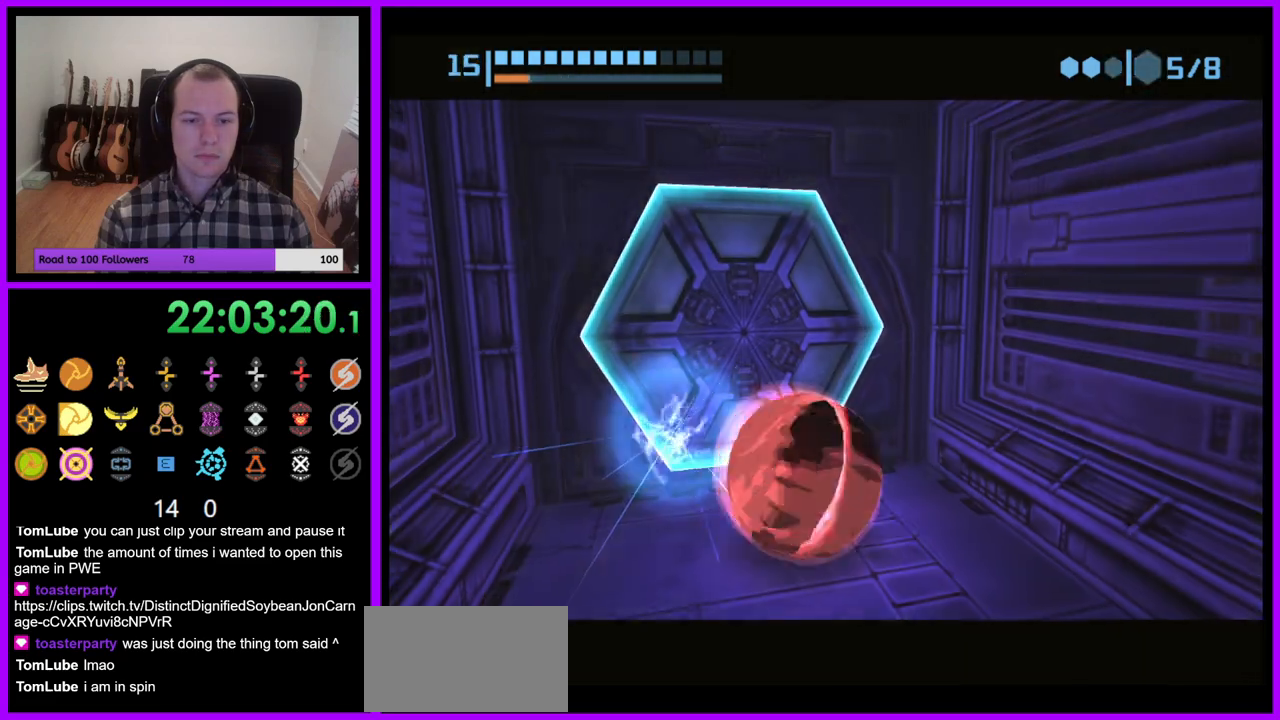
{"buttons": [], "left_stick": "center", "right_stick": "center", "events": []}
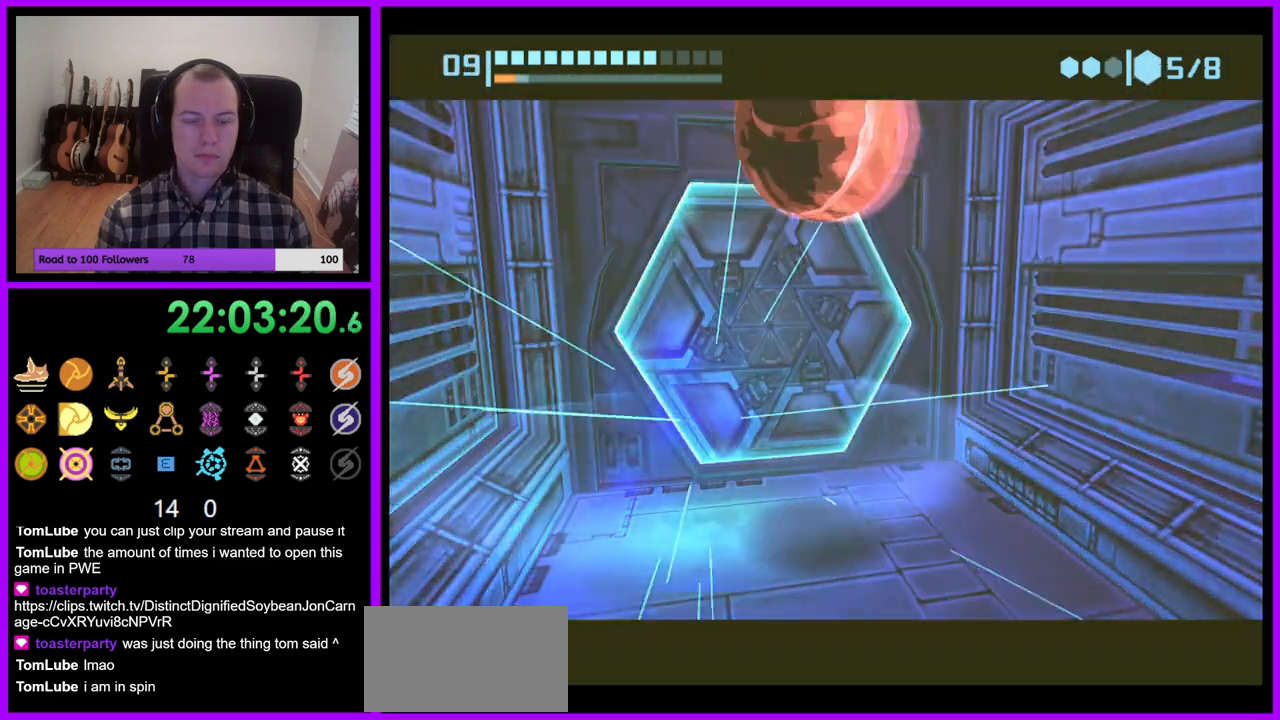
{"buttons": ["B"], "left_stick": "up", "right_stick": "center", "events": [[217, "left_stick", "up"], [283, "B", "down"]]}
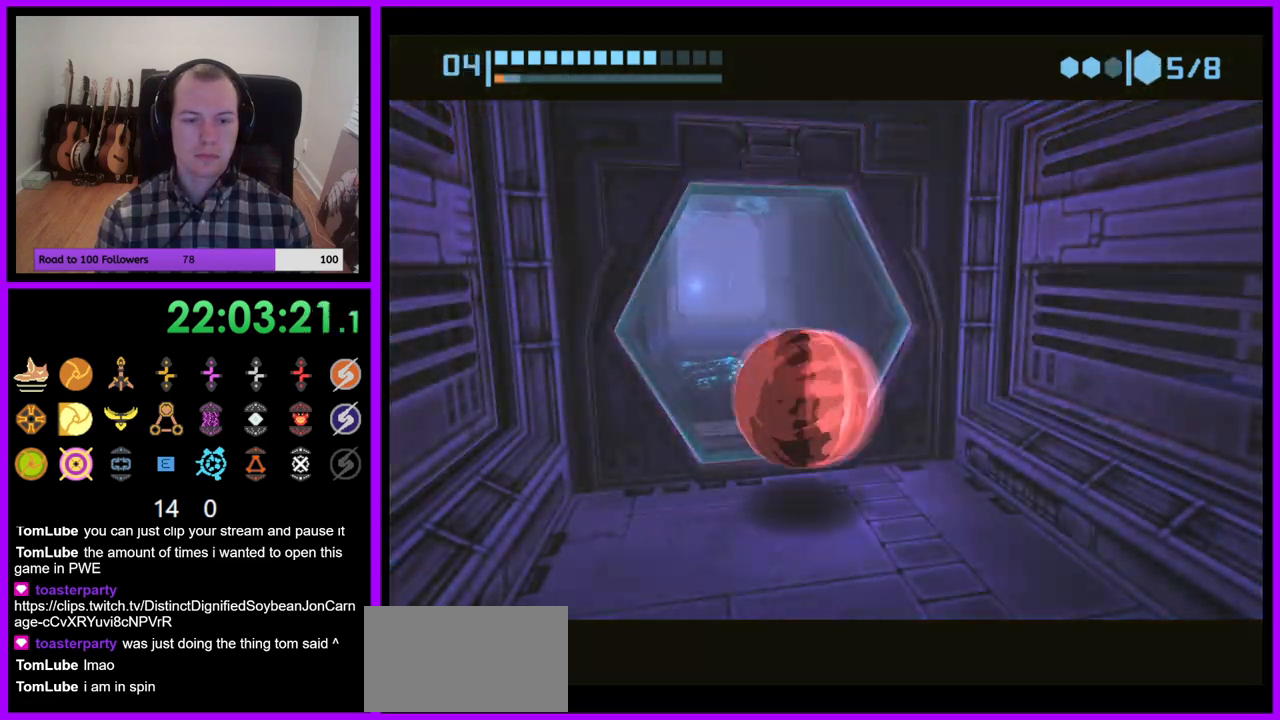
{"buttons": ["B"], "left_stick": "up", "right_stick": "center", "events": []}
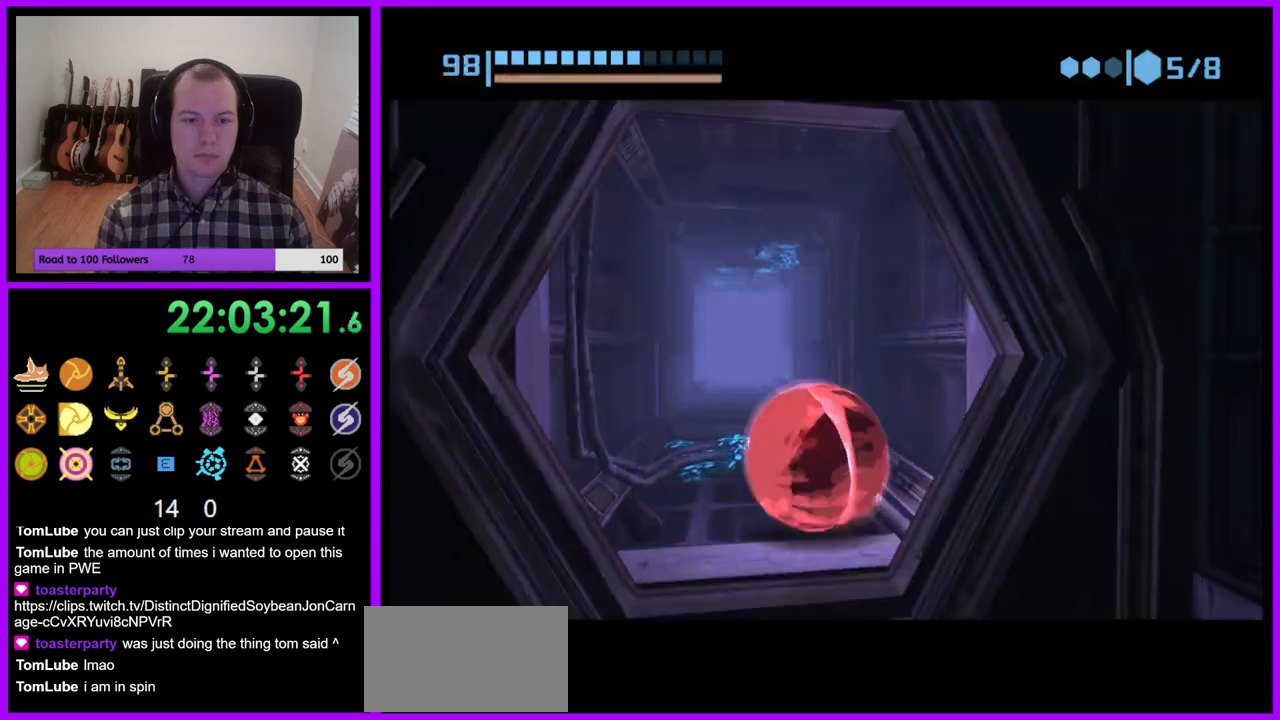
{"buttons": ["B"], "left_stick": "up", "right_stick": "center", "events": [[83, "B", "up"], [183, "B", "down"]]}
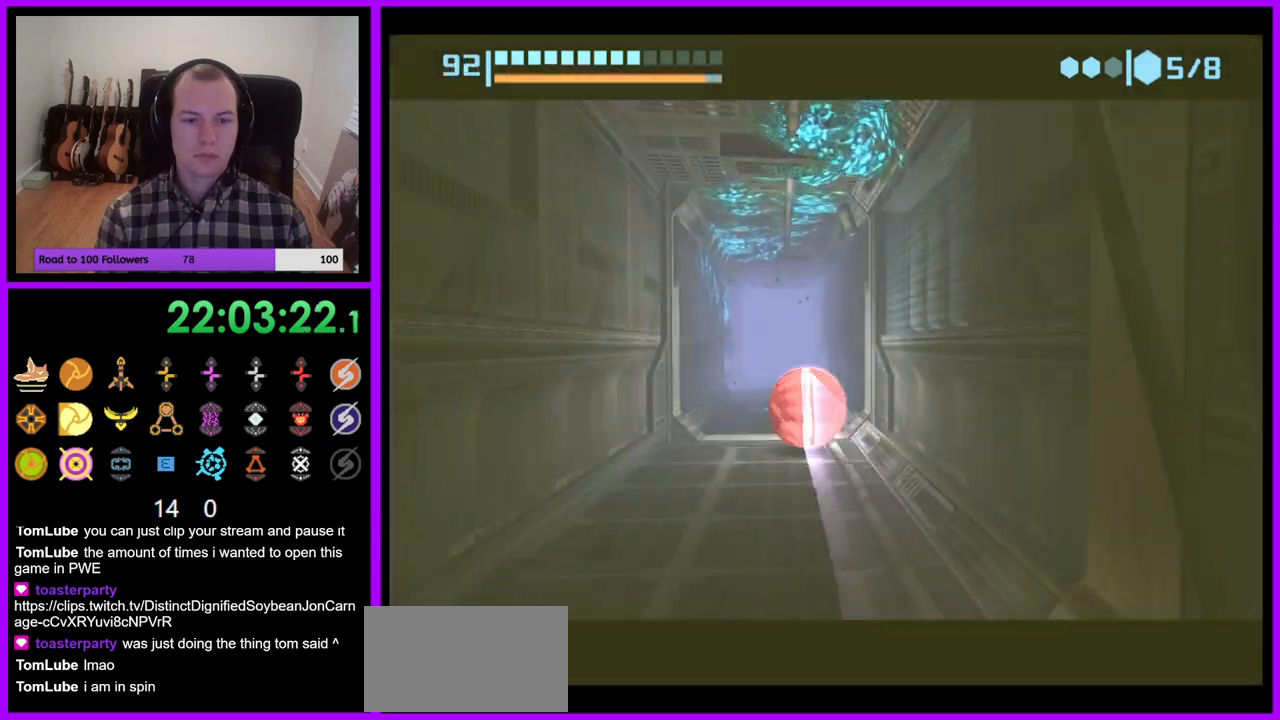
{"buttons": ["B"], "left_stick": "up", "right_stick": "center", "events": []}
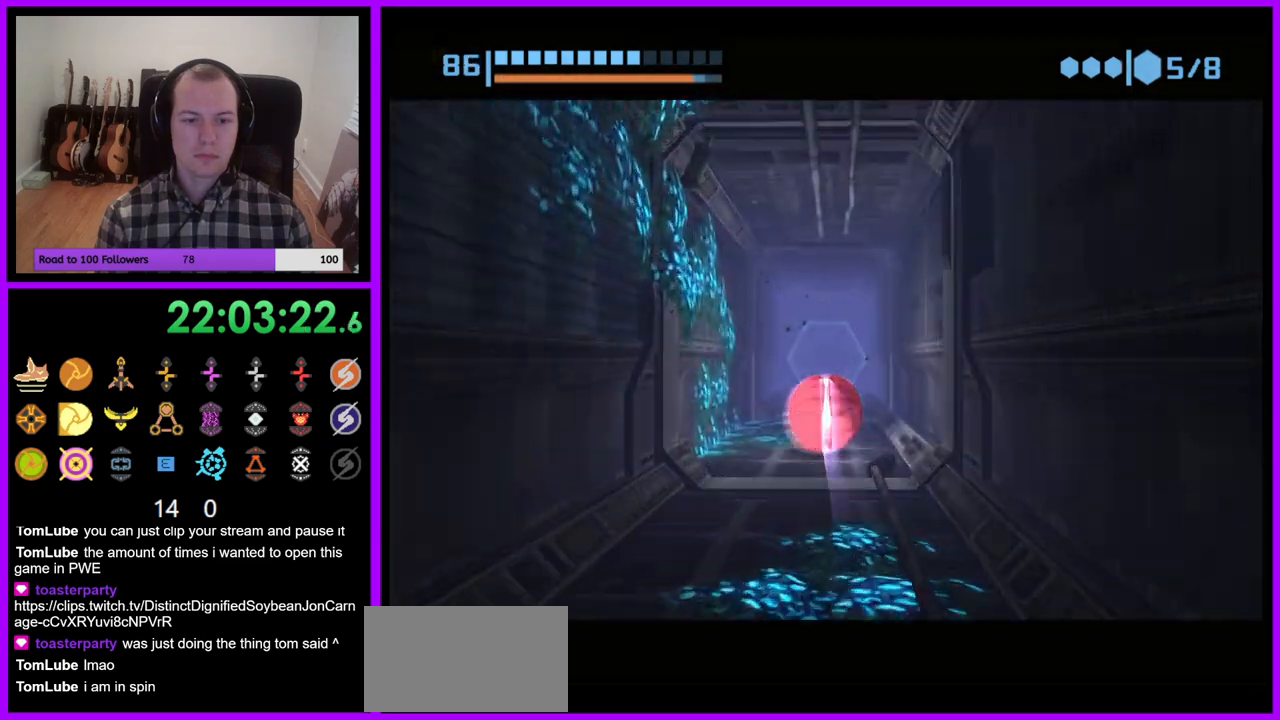
{"buttons": ["A"], "left_stick": "center", "right_stick": "center", "events": [[17, "B", "up"], [433, "A", "down"], [433, "left_stick", "center"]]}
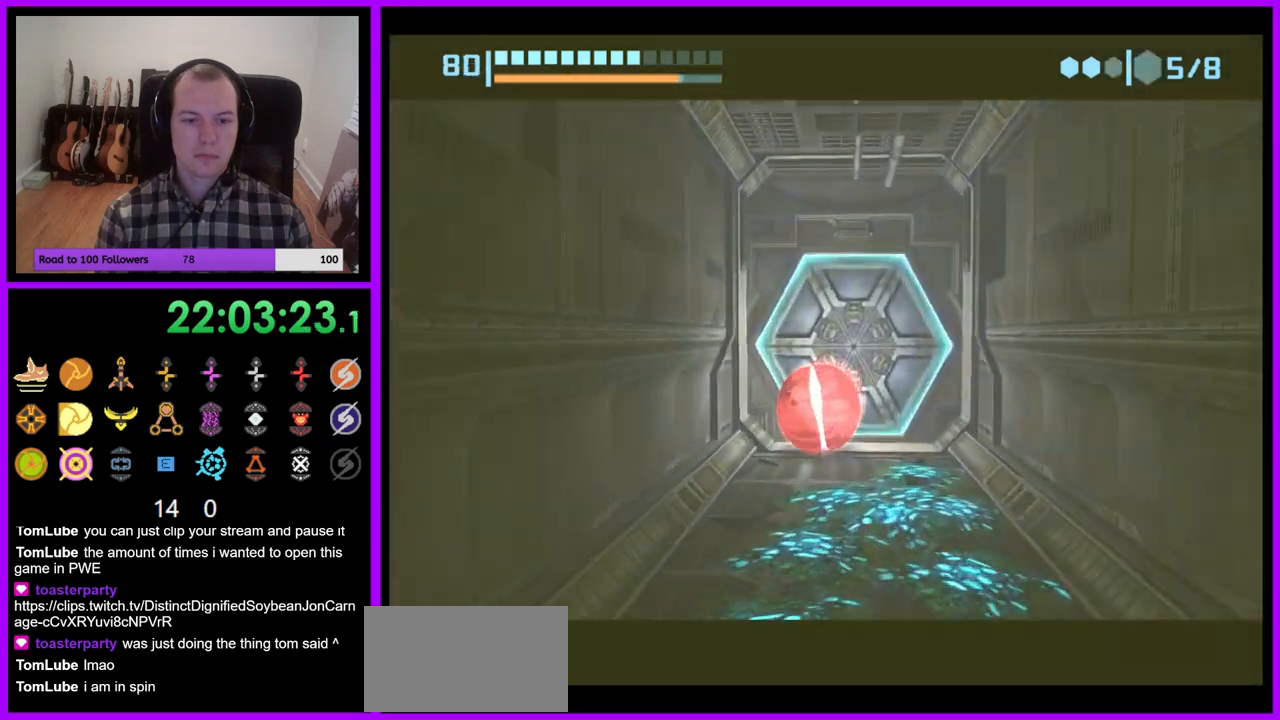
{"buttons": [], "left_stick": "center", "right_stick": "center", "events": [[33, "A", "up"], [33, "left_stick", "down"], [250, "left_stick", "center"], [317, "left_stick", "up-right"], [500, "left_stick", "center"]]}
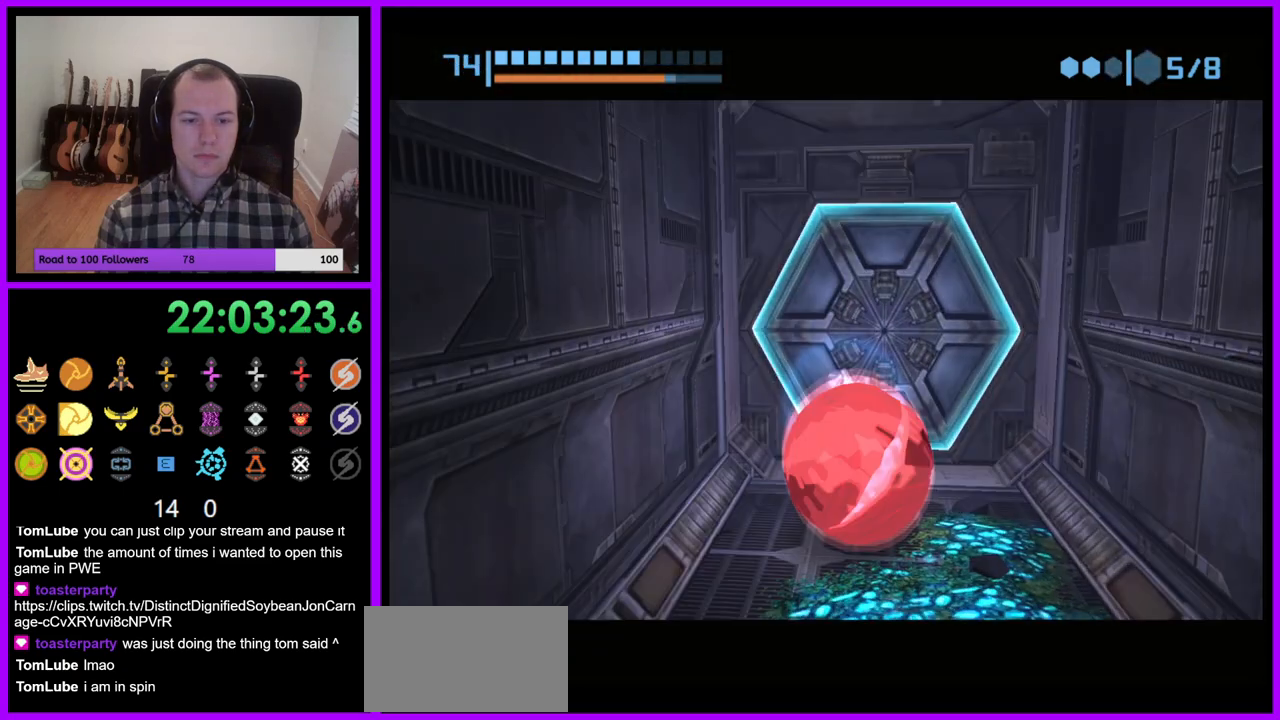
{"buttons": [], "left_stick": "center", "right_stick": "center", "events": []}
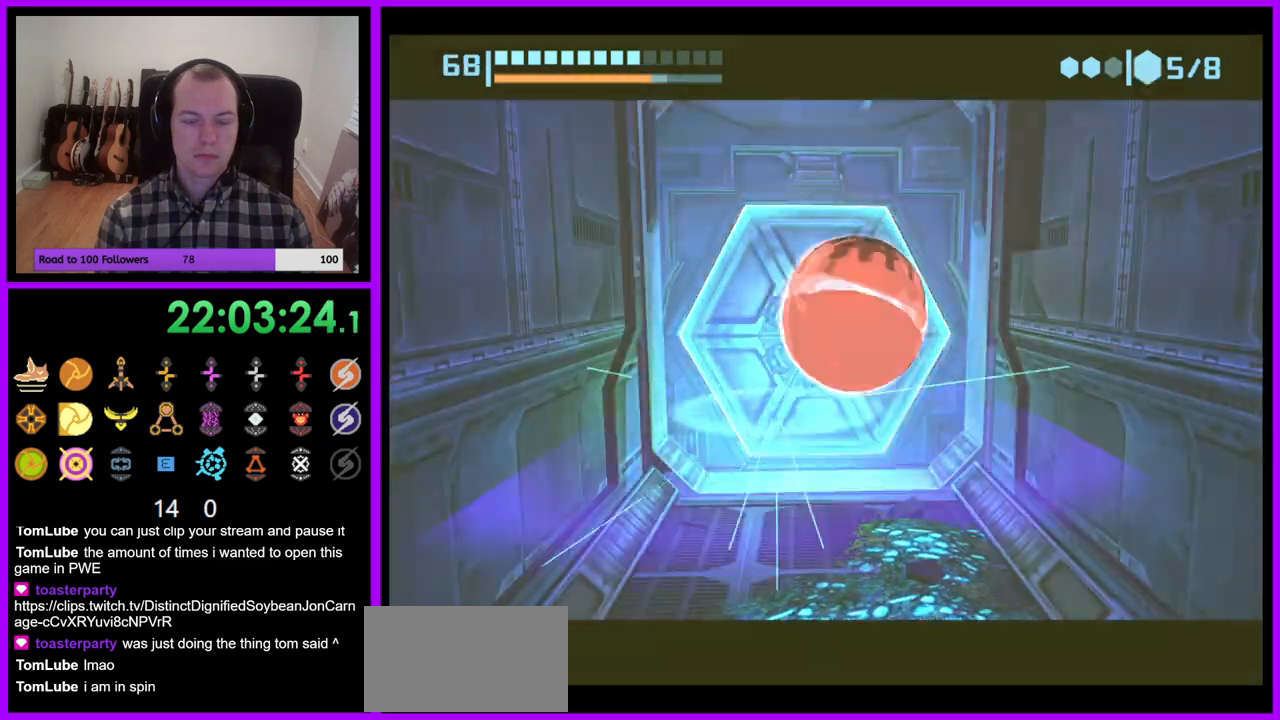
{"buttons": [], "left_stick": "center", "right_stick": "center", "events": [[200, "left_stick", "left"], [317, "left_stick", "center"]]}
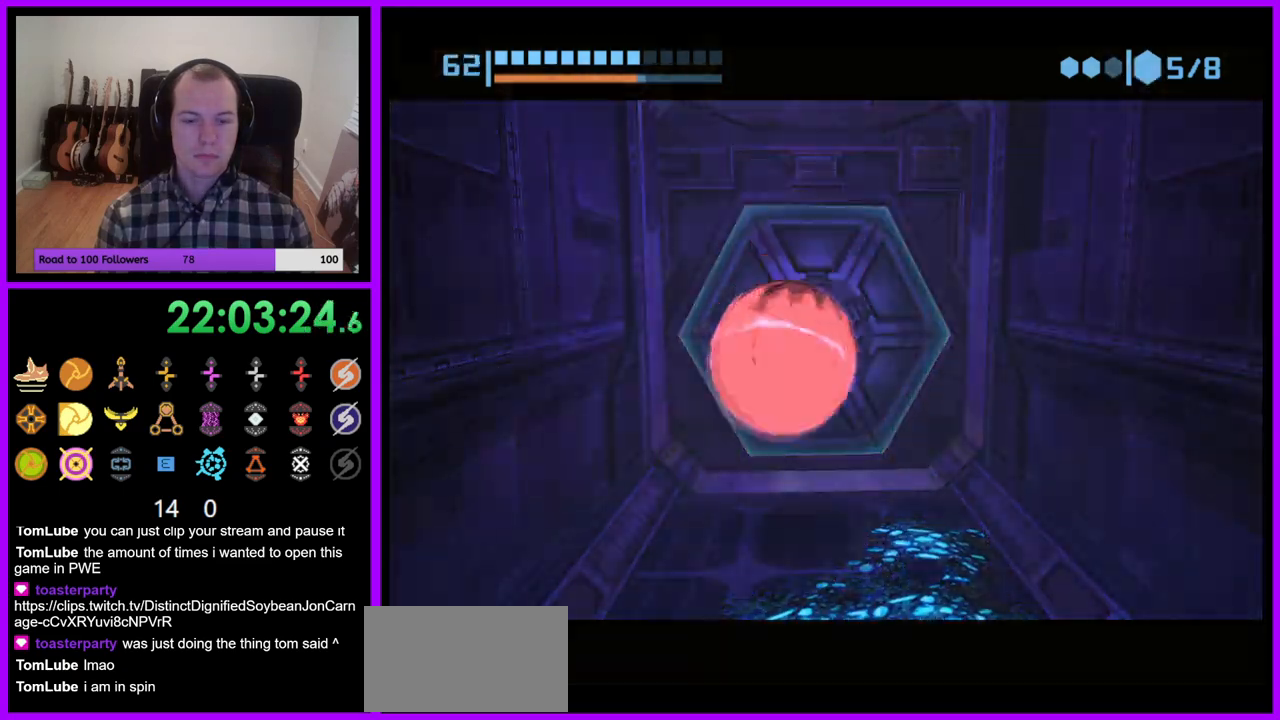
{"buttons": [], "left_stick": "center", "right_stick": "center", "events": [[133, "left_stick", "up-right"], [283, "left_stick", "center"]]}
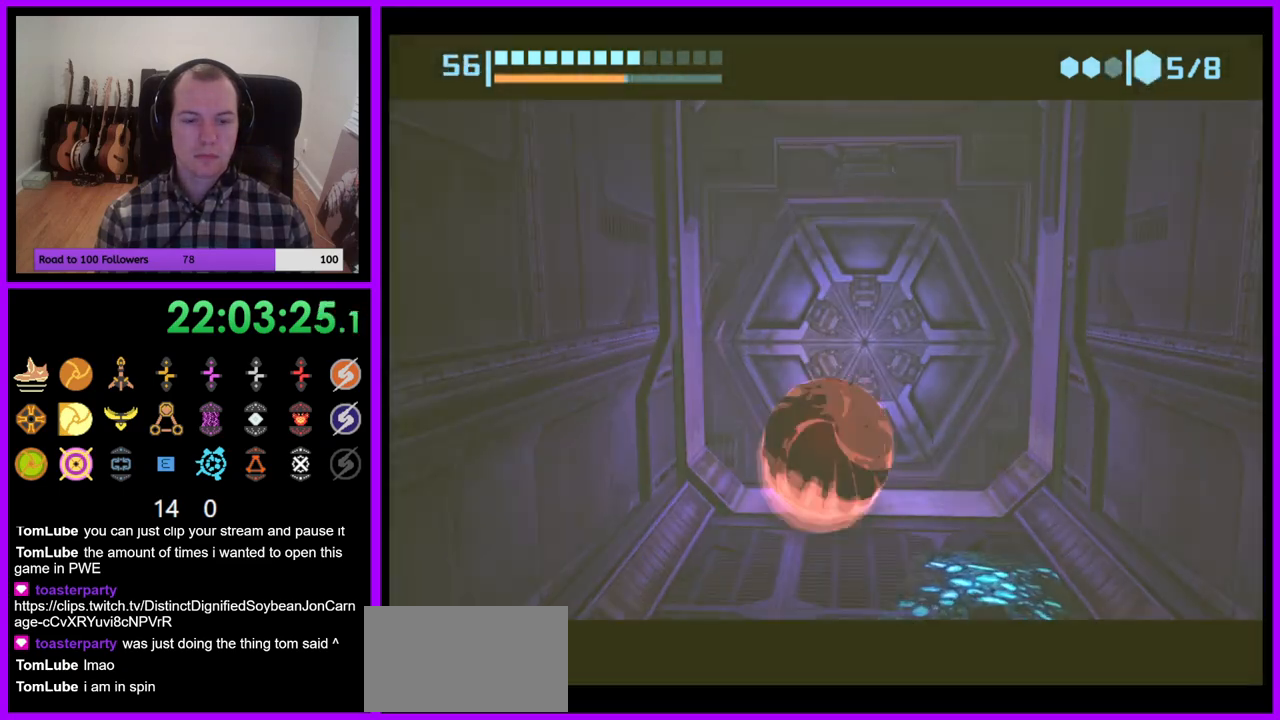
{"buttons": [], "left_stick": "center", "right_stick": "center", "events": []}
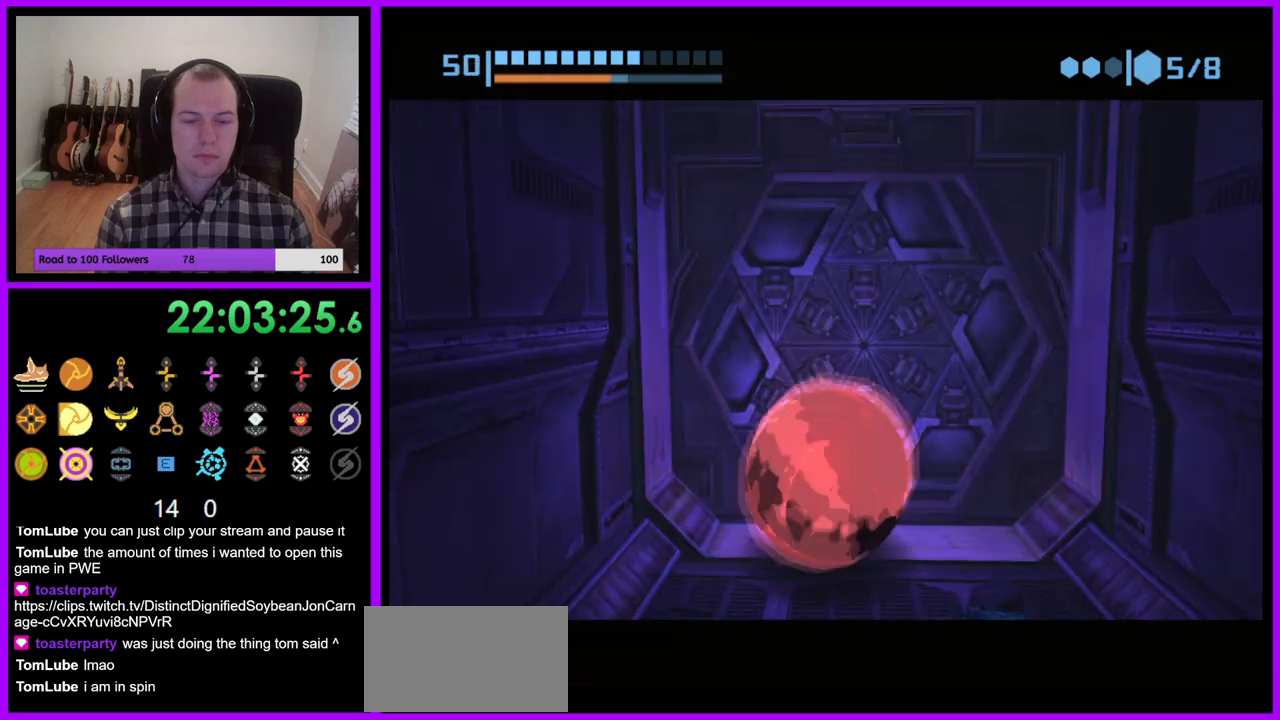
{"buttons": ["B"], "left_stick": "up", "right_stick": "center", "events": [[250, "left_stick", "up"], [467, "B", "down"]]}
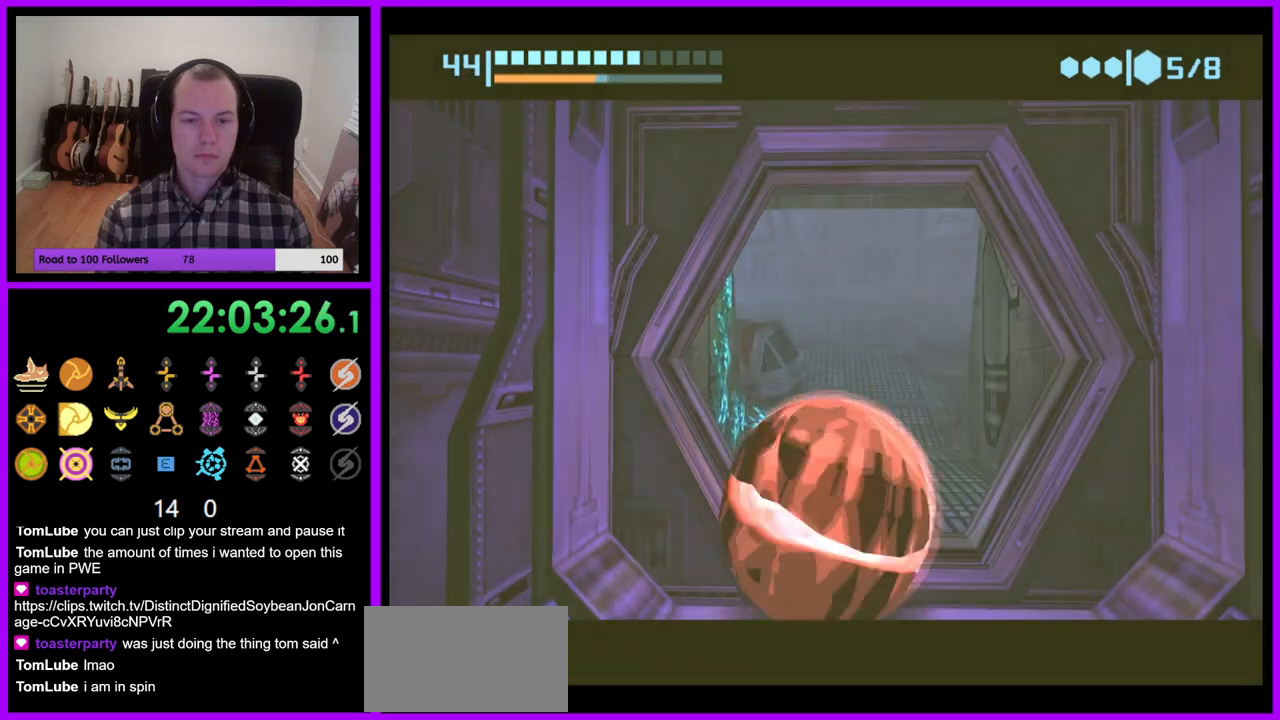
{"buttons": ["B"], "left_stick": "up", "right_stick": "center", "events": []}
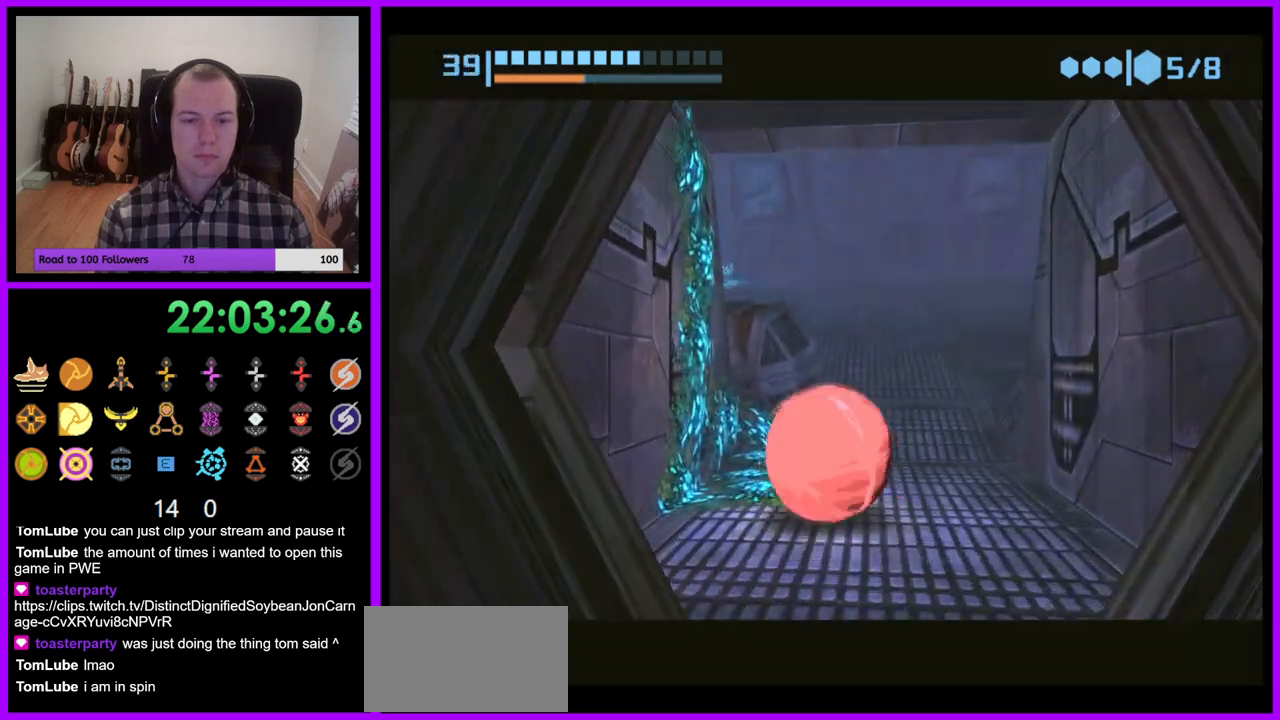
{"buttons": ["B"], "left_stick": "right", "right_stick": "center", "events": [[167, "left_stick", "up-right"], [417, "left_stick", "right"]]}
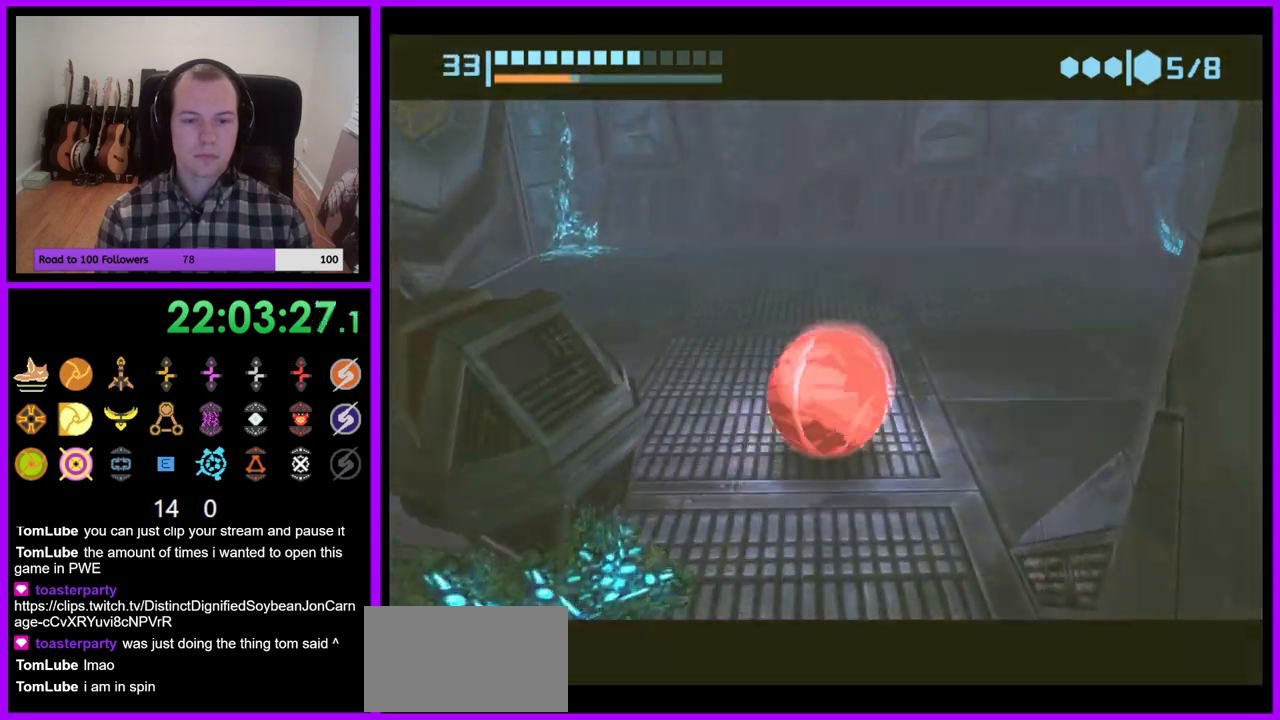
{"buttons": [], "left_stick": "up", "right_stick": "center", "events": [[200, "B", "up"], [317, "left_stick", "up-right"], [483, "left_stick", "up"]]}
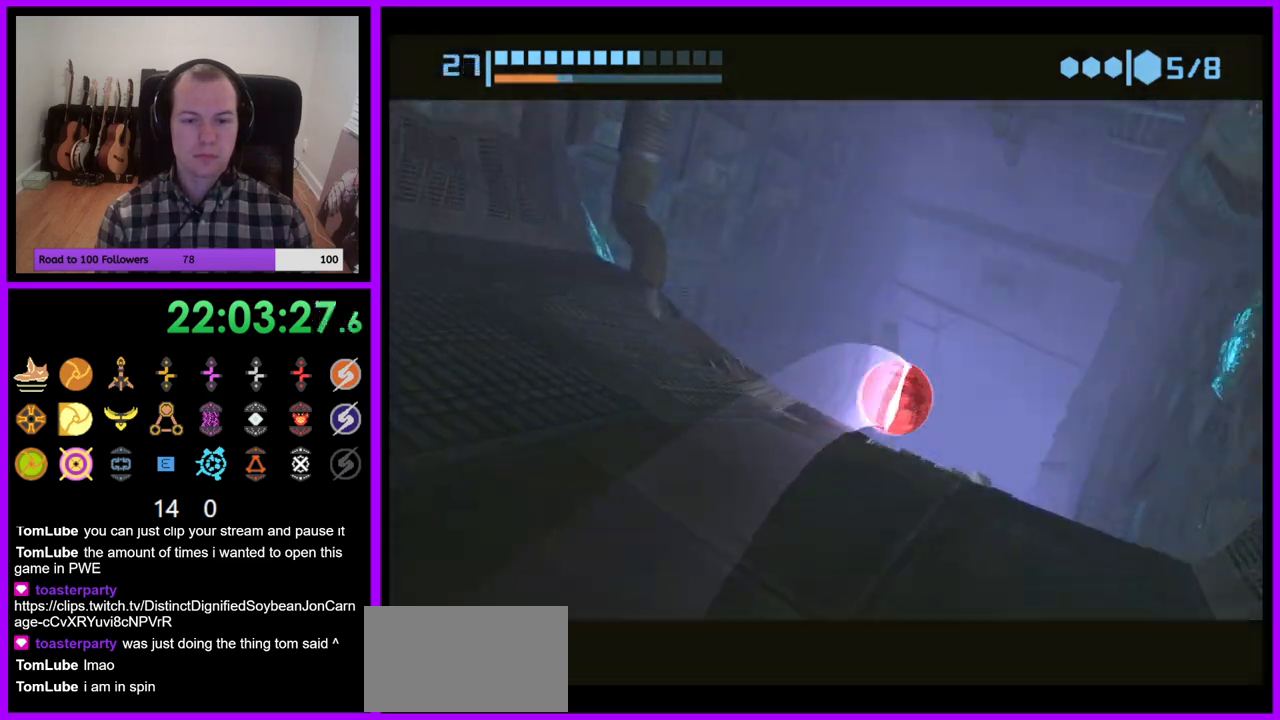
{"buttons": ["B"], "left_stick": "up-left", "right_stick": "center", "events": [[50, "B", "down"], [433, "left_stick", "up-left"]]}
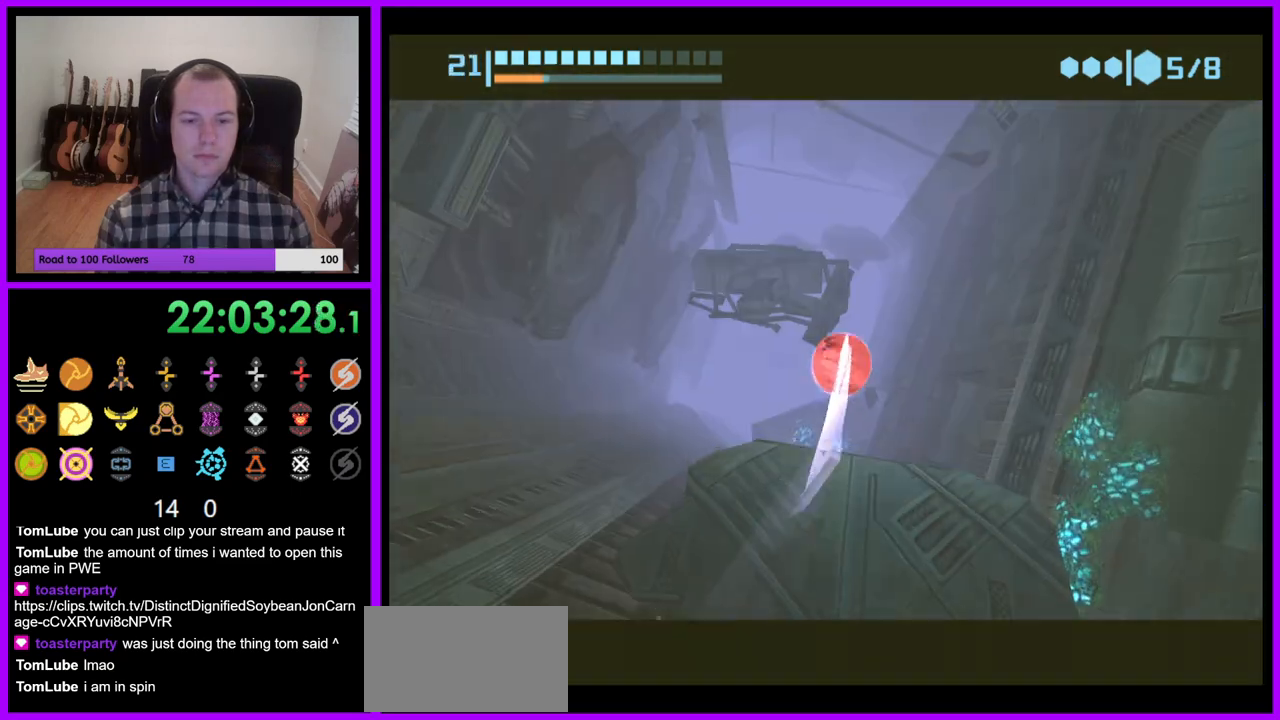
{"buttons": [], "left_stick": "up", "right_stick": "center", "events": [[100, "left_stick", "up"], [267, "B", "up"]]}
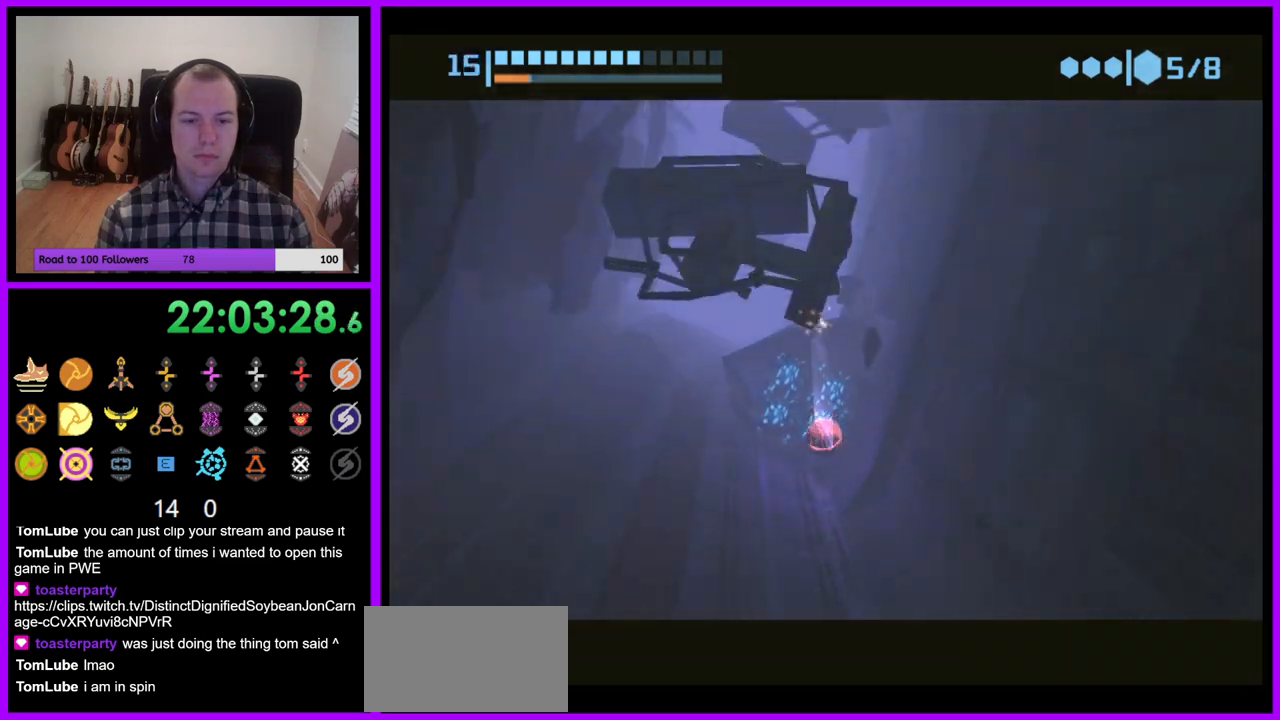
{"buttons": [], "left_stick": "up-right", "right_stick": "center", "events": [[50, "B", "down"], [117, "left_stick", "up-left"], [233, "left_stick", "up"], [350, "B", "up"], [450, "left_stick", "up-right"]]}
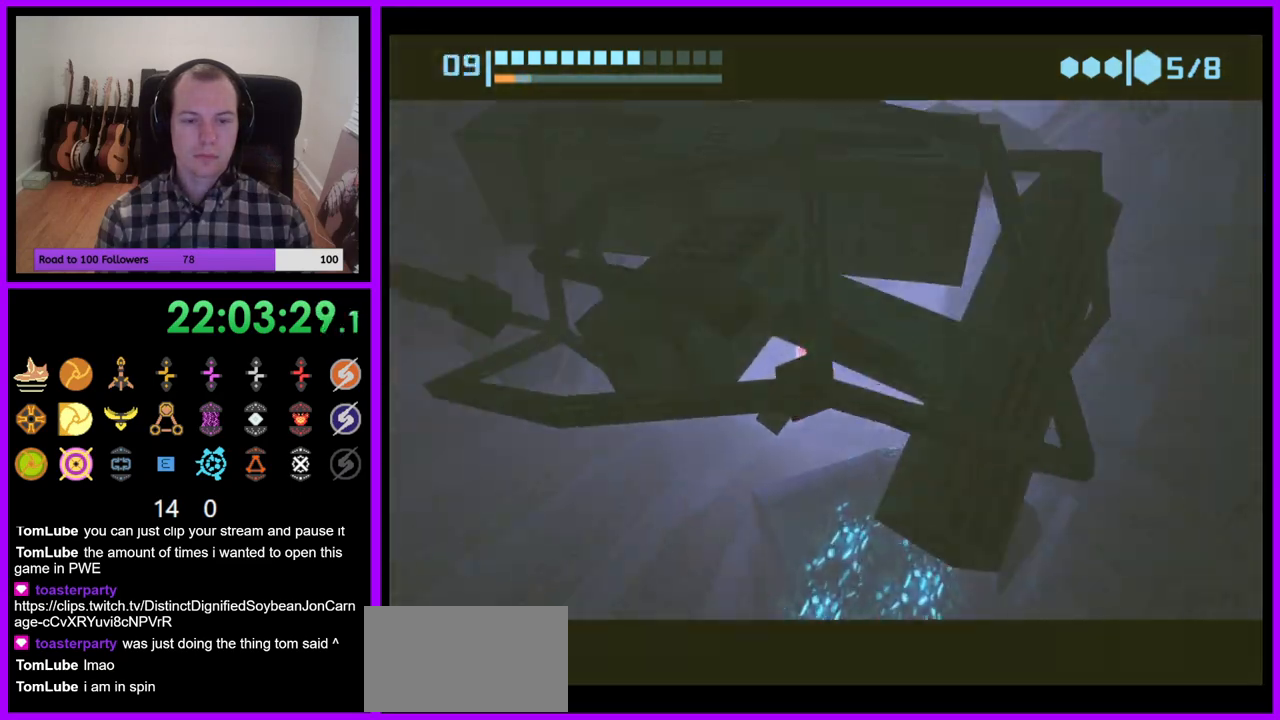
{"buttons": ["B"], "left_stick": "up", "right_stick": "center", "events": [[233, "B", "down"], [233, "left_stick", "up-left"], [350, "left_stick", "up"]]}